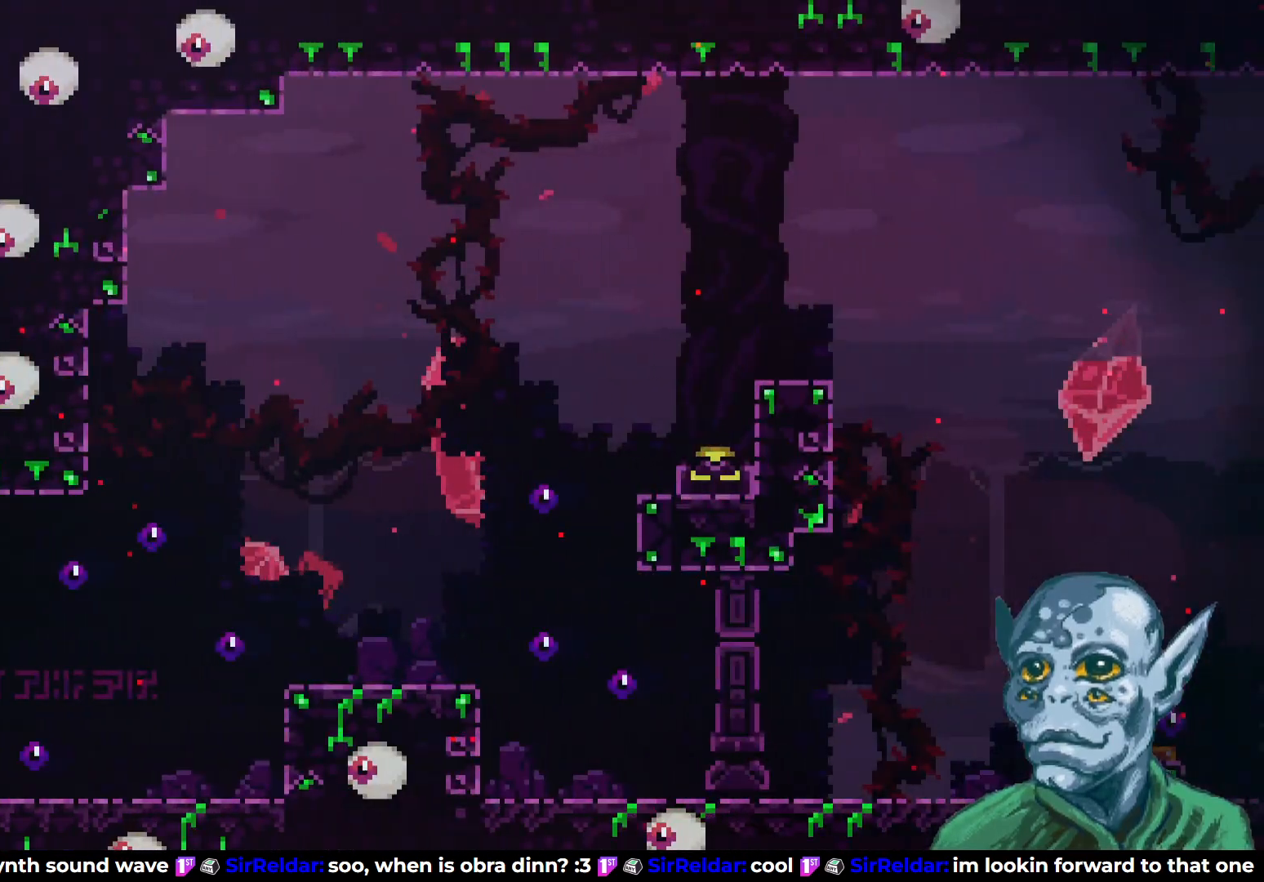
Gameplay with a controller (PlayStation layout); each line is a JSON object with the inputs held at the frame after it. "events" lists button and stick changes between this image and that frame as [ms after this image, input, new state], when the widget could be followed in between.
{"buttons": ["R2", "DPAD_RIGHT"], "left_stick": "center", "right_stick": "center", "events": []}
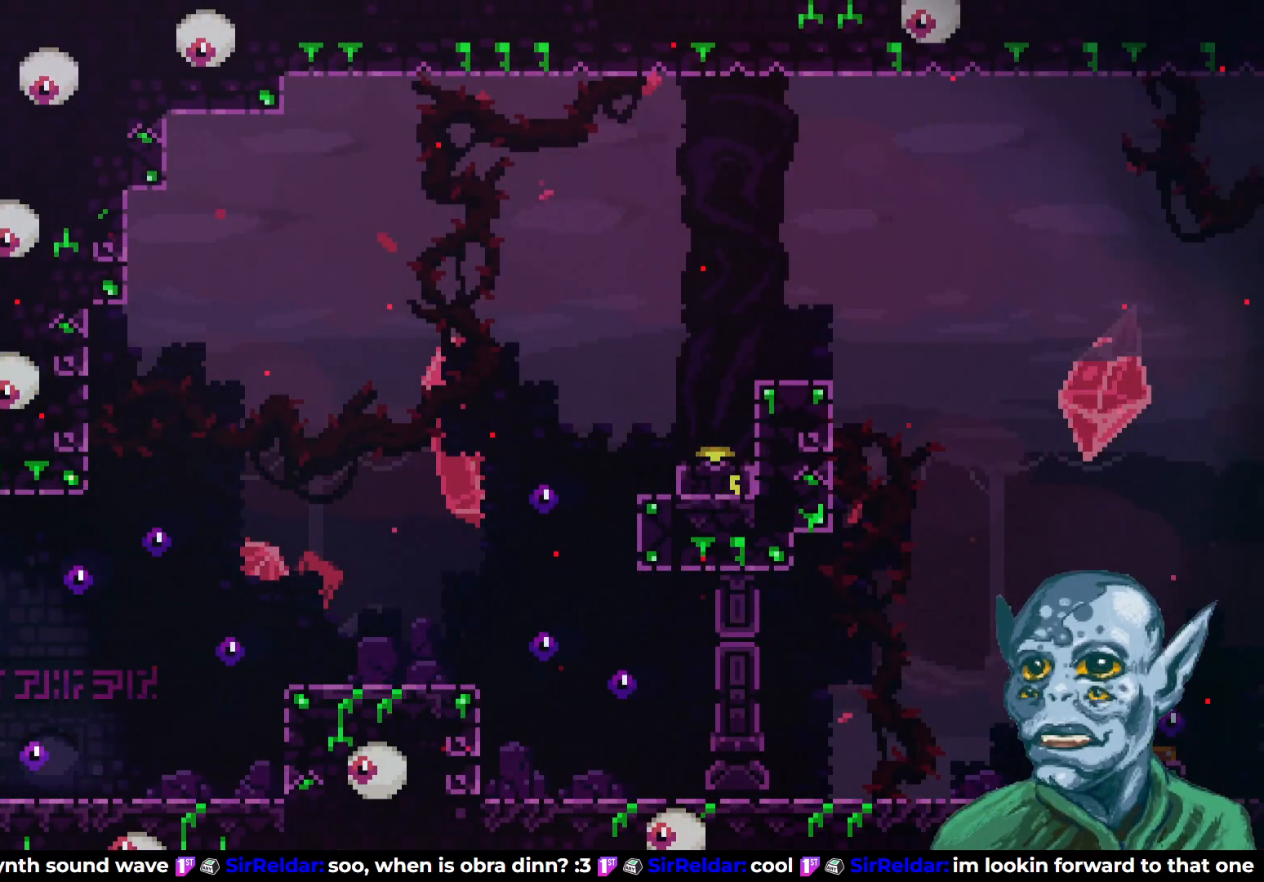
{"buttons": ["R2", "DPAD_RIGHT"], "left_stick": "center", "right_stick": "center", "events": []}
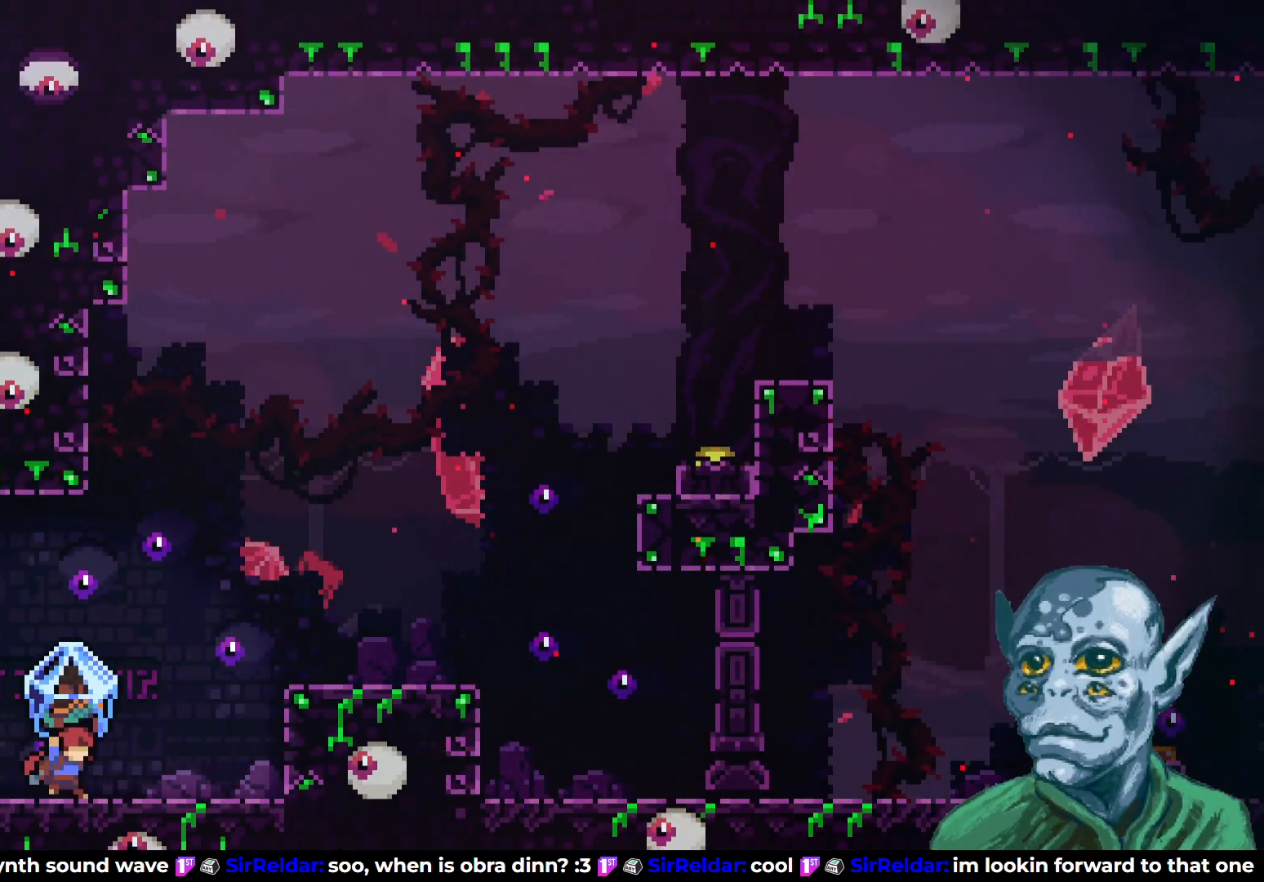
{"buttons": ["CROSS", "R2", "DPAD_RIGHT"], "left_stick": "center", "right_stick": "center", "events": [[200, "CROSS", "down"]]}
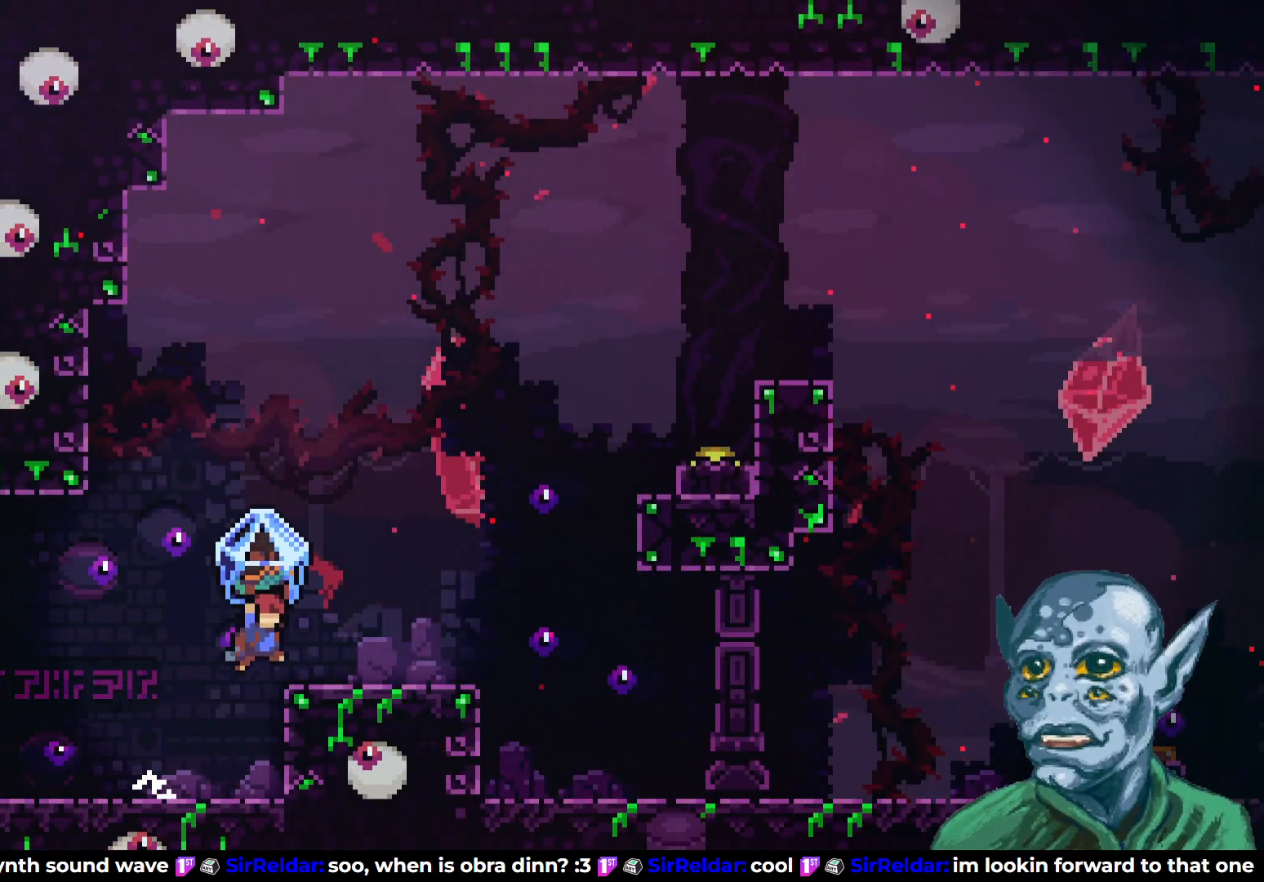
{"buttons": ["R2"], "left_stick": "center", "right_stick": "center", "events": [[200, "CROSS", "up"], [283, "DPAD_RIGHT", "up"], [350, "CROSS", "down"], [500, "CROSS", "up"]]}
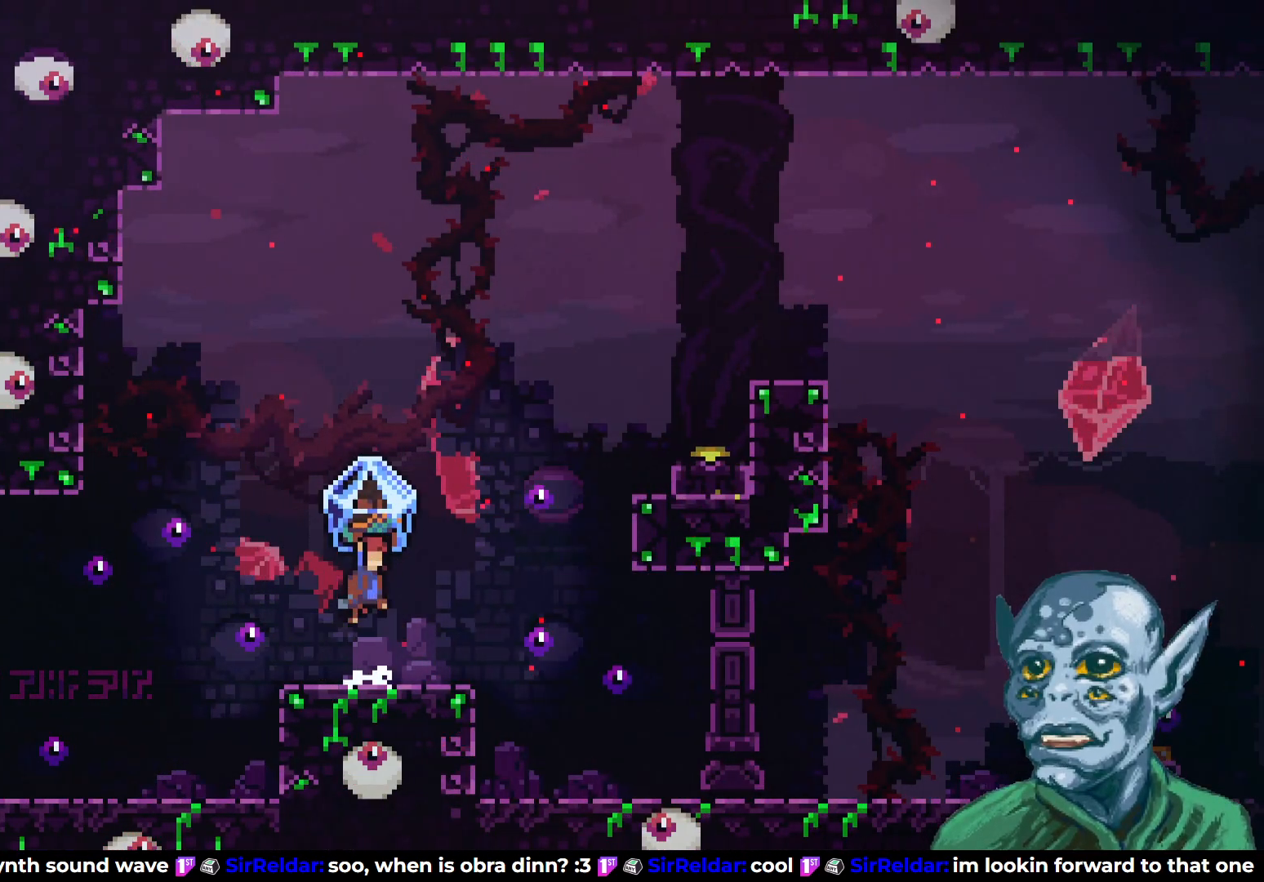
{"buttons": [], "left_stick": "center", "right_stick": "center", "events": [[100, "R2", "up"]]}
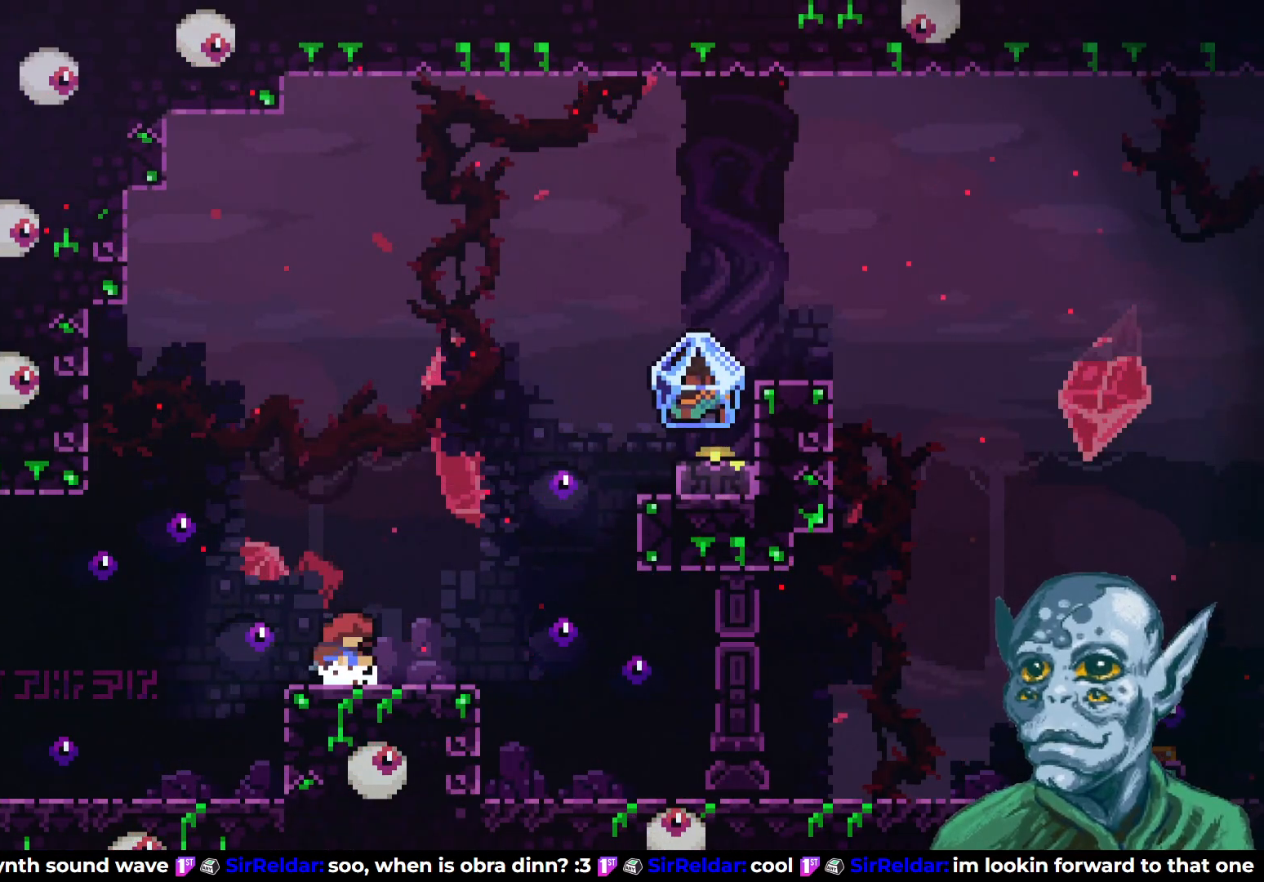
{"buttons": [], "left_stick": "center", "right_stick": "center", "events": [[283, "DPAD_RIGHT", "down"], [500, "DPAD_RIGHT", "up"]]}
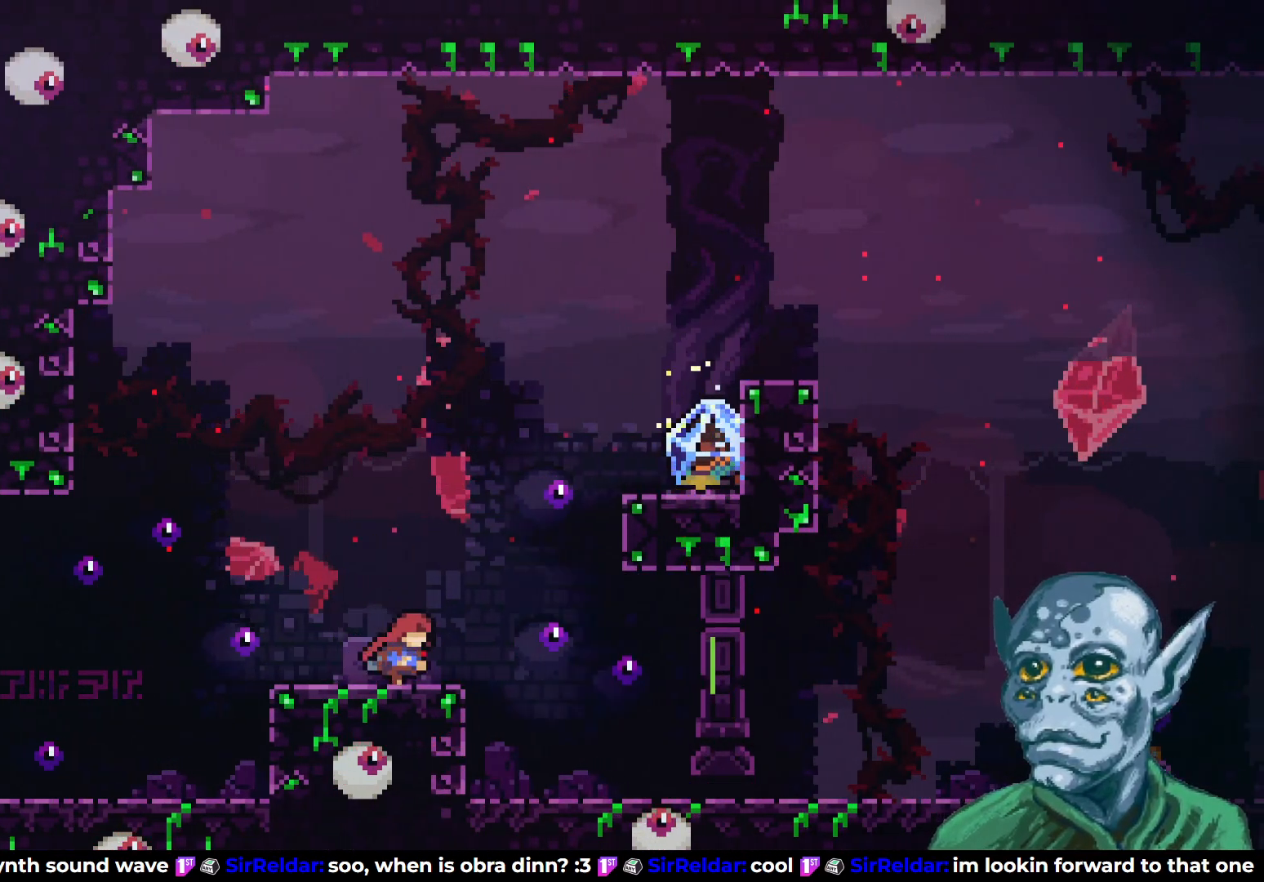
{"buttons": [], "left_stick": "center", "right_stick": "center", "events": []}
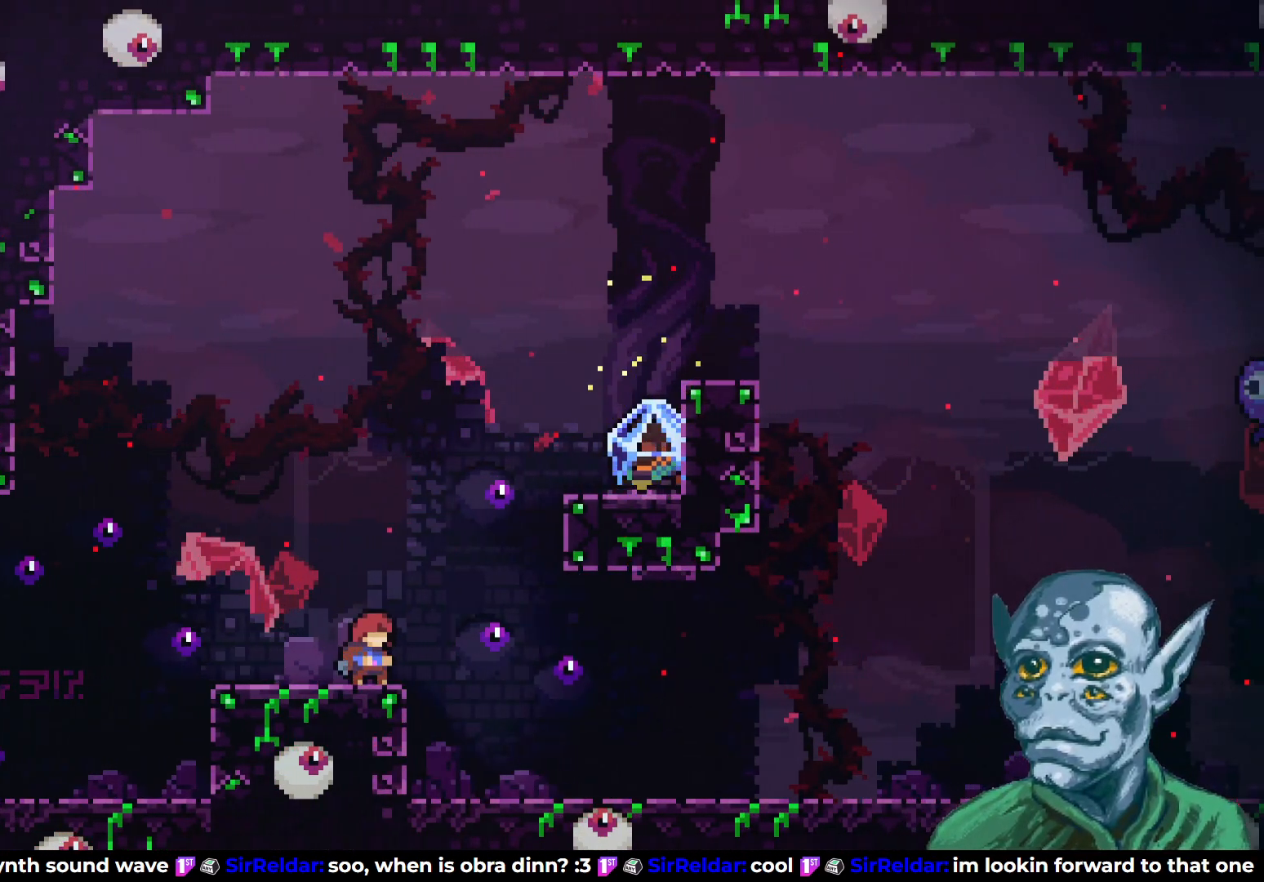
{"buttons": [], "left_stick": "center", "right_stick": "center", "events": []}
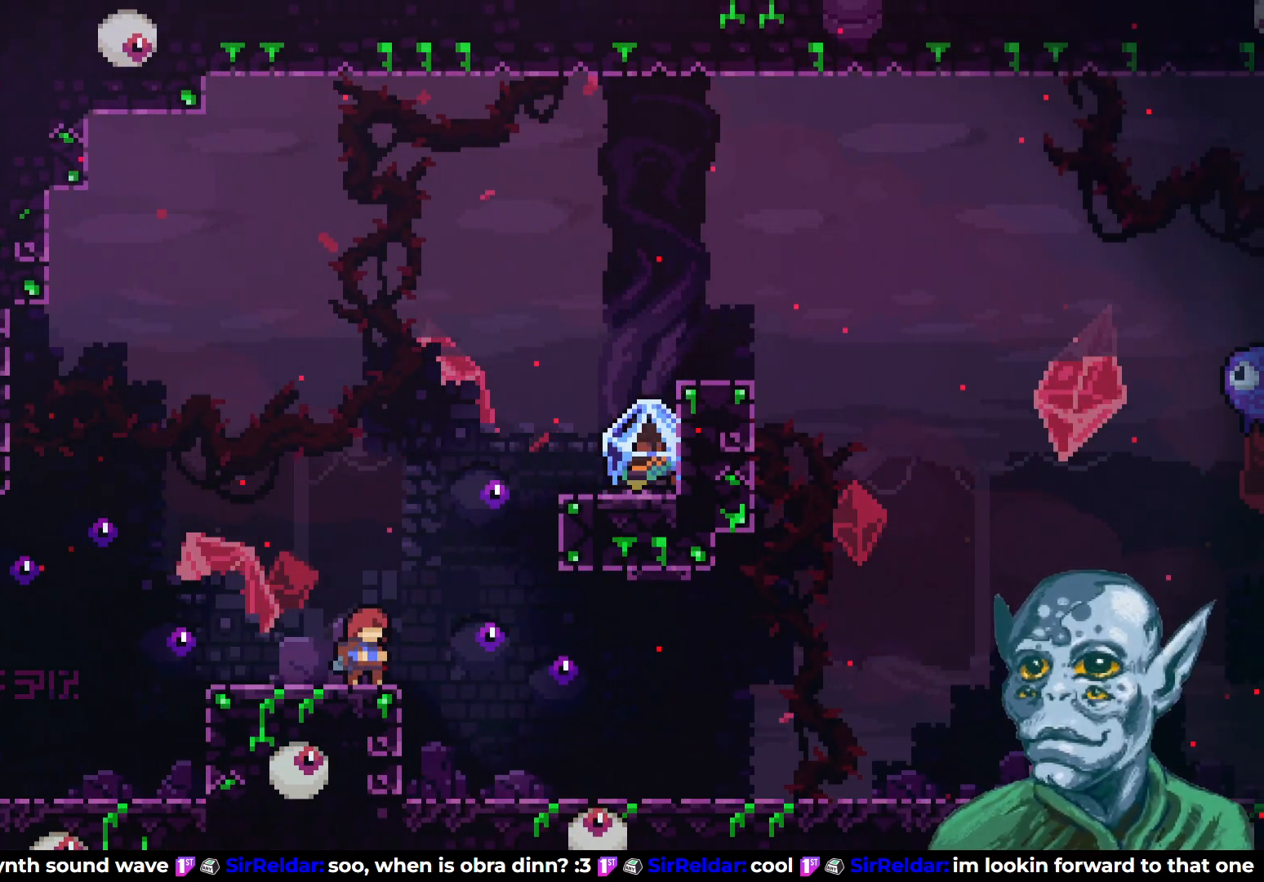
{"buttons": ["SQUARE", "DPAD_UP", "DPAD_RIGHT"], "left_stick": "center", "right_stick": "center", "events": [[350, "CROSS", "down"], [350, "DPAD_RIGHT", "down"], [367, "DPAD_UP", "down"], [467, "CROSS", "up"], [500, "SQUARE", "down"]]}
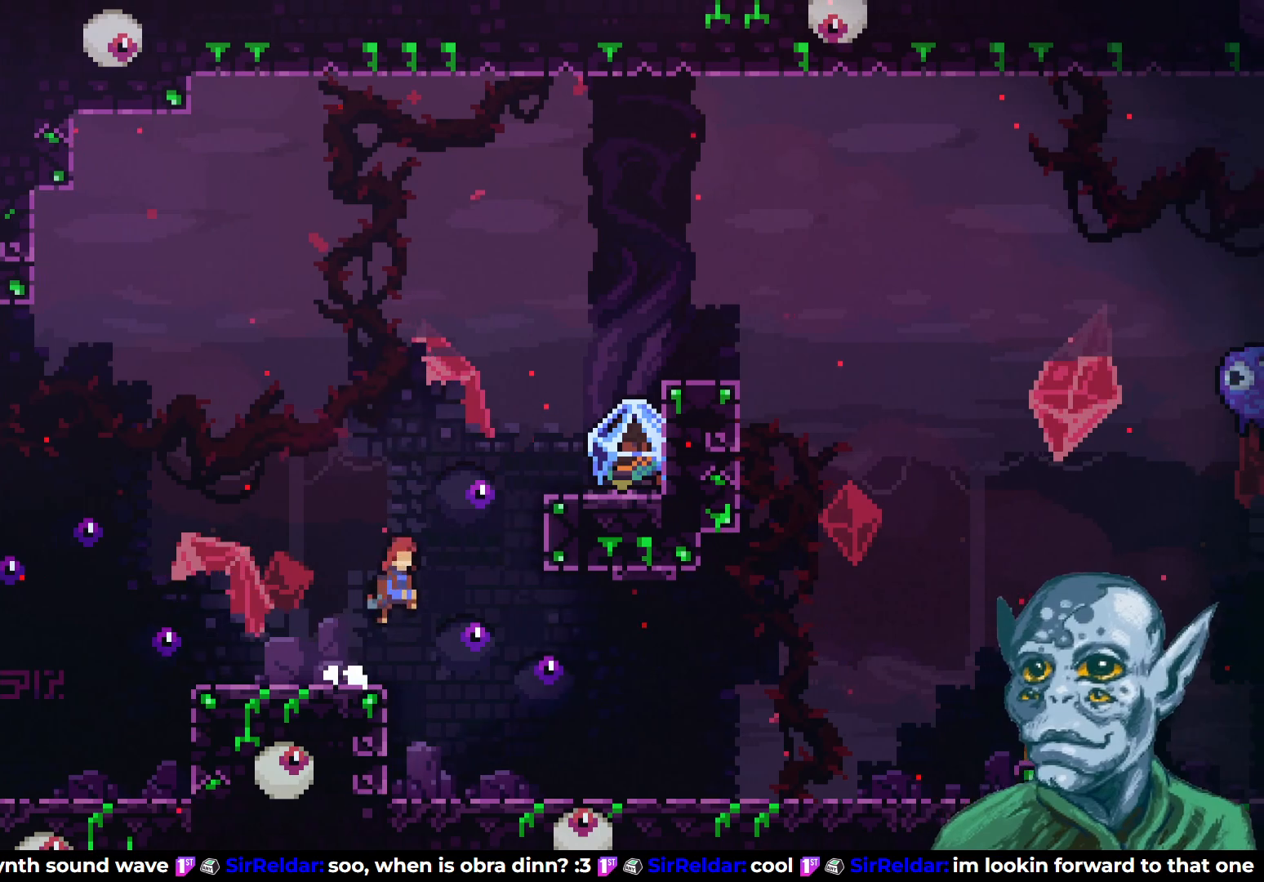
{"buttons": ["R2", "DPAD_RIGHT"], "left_stick": "center", "right_stick": "center", "events": [[100, "SQUARE", "up"], [283, "DPAD_UP", "up"], [367, "R2", "down"]]}
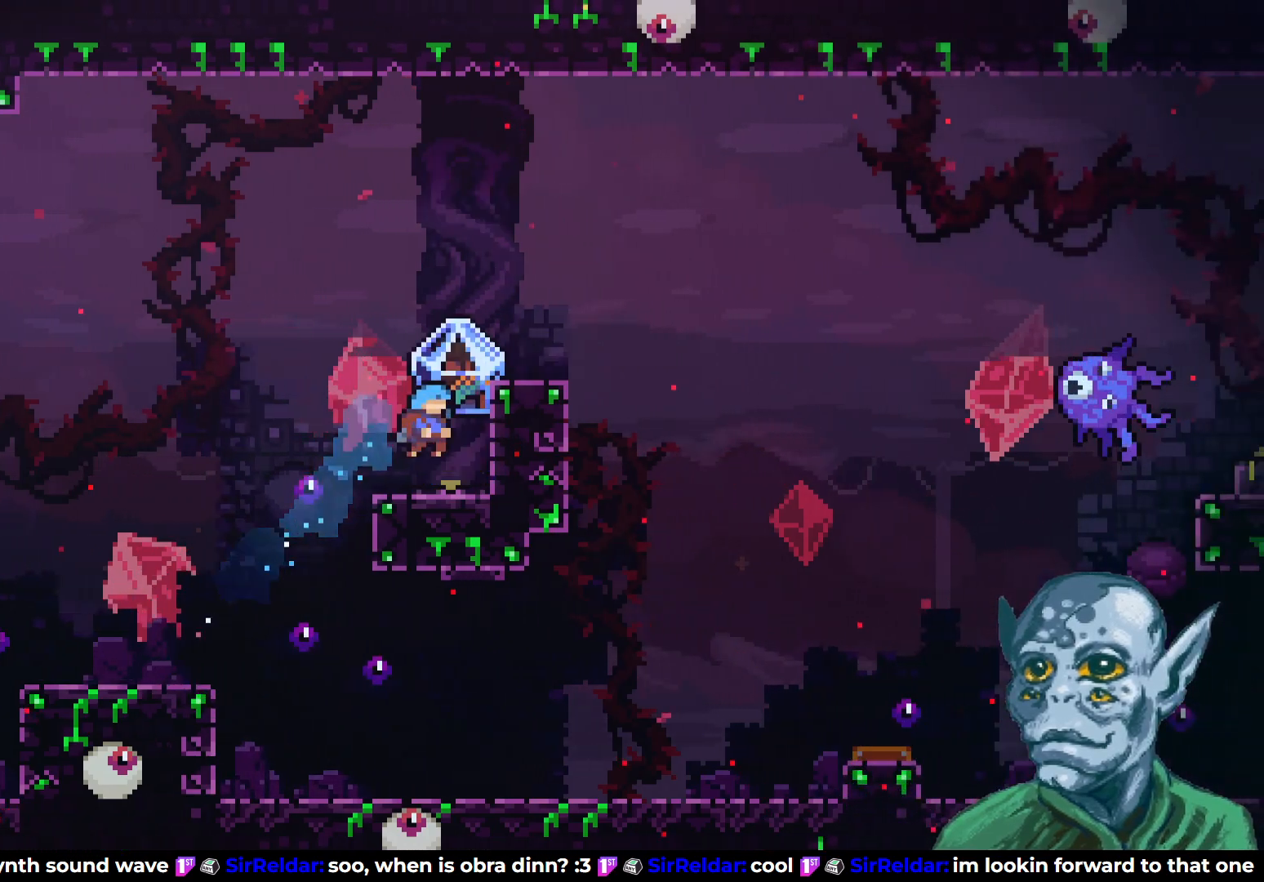
{"buttons": ["R2"], "left_stick": "center", "right_stick": "center", "events": [[17, "DPAD_RIGHT", "up"]]}
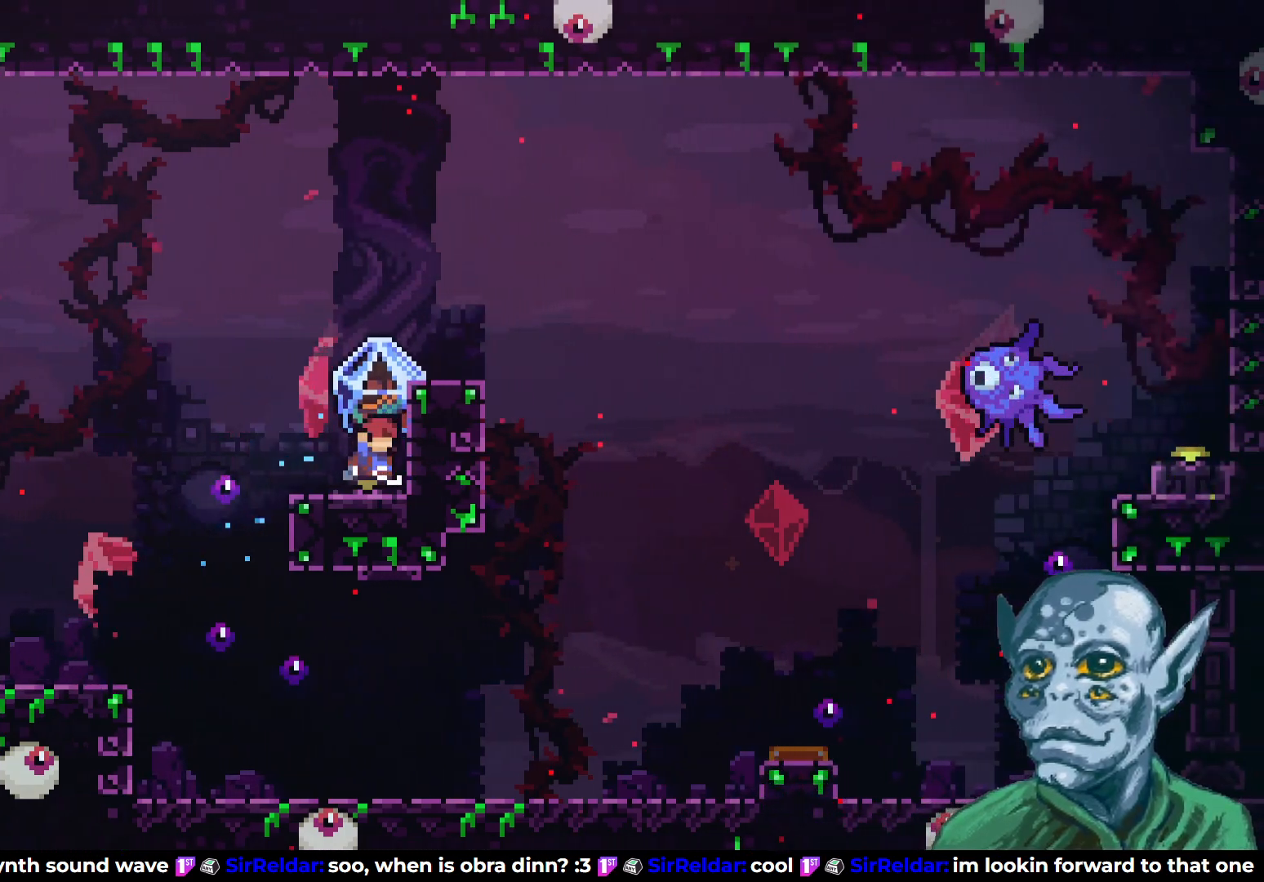
{"buttons": ["R2"], "left_stick": "center", "right_stick": "center", "events": [[100, "DPAD_RIGHT", "down"], [267, "DPAD_RIGHT", "up"]]}
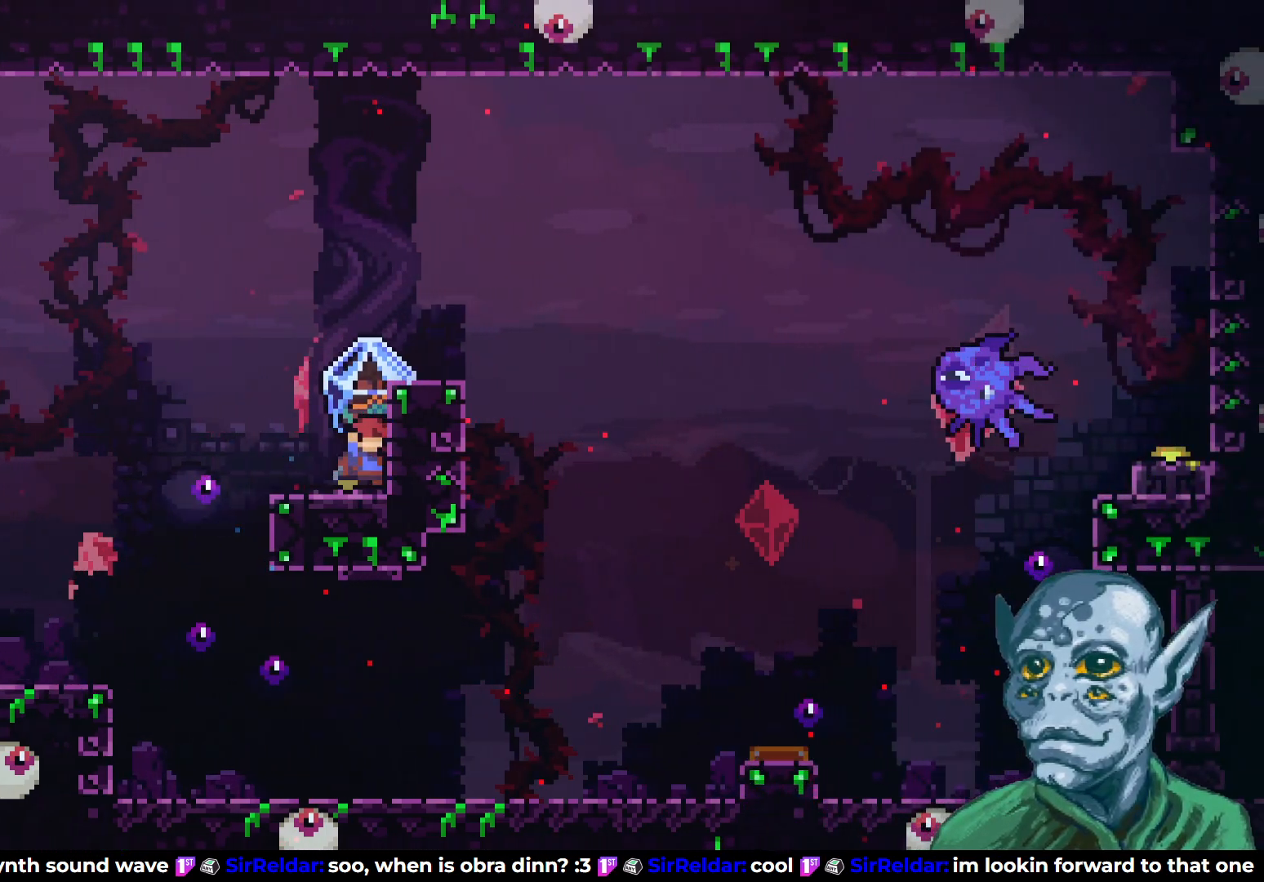
{"buttons": [], "left_stick": "center", "right_stick": "center", "events": [[17, "CROSS", "down"], [217, "CROSS", "up"], [217, "R2", "up"]]}
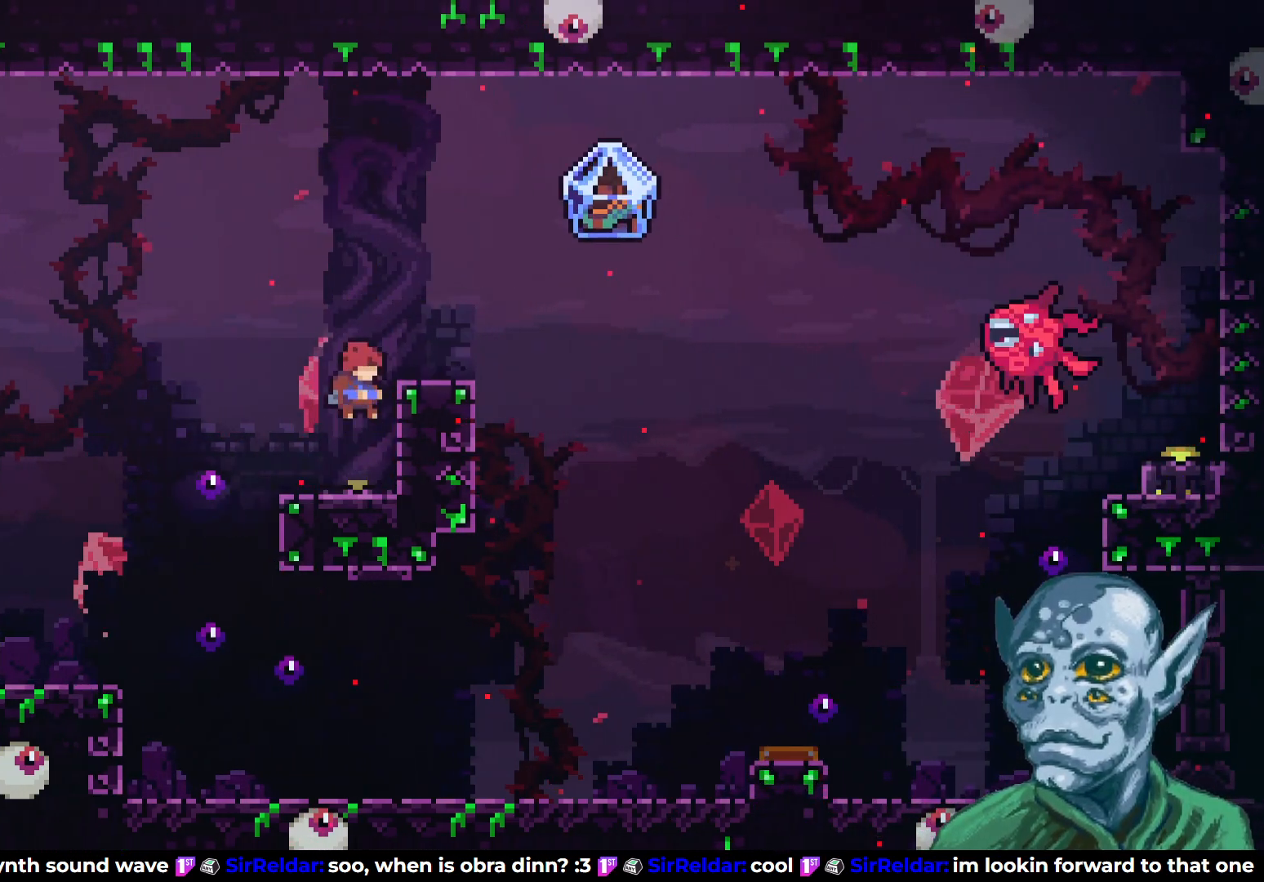
{"buttons": ["DPAD_LEFT"], "left_stick": "center", "right_stick": "center", "events": [[350, "DPAD_LEFT", "down"]]}
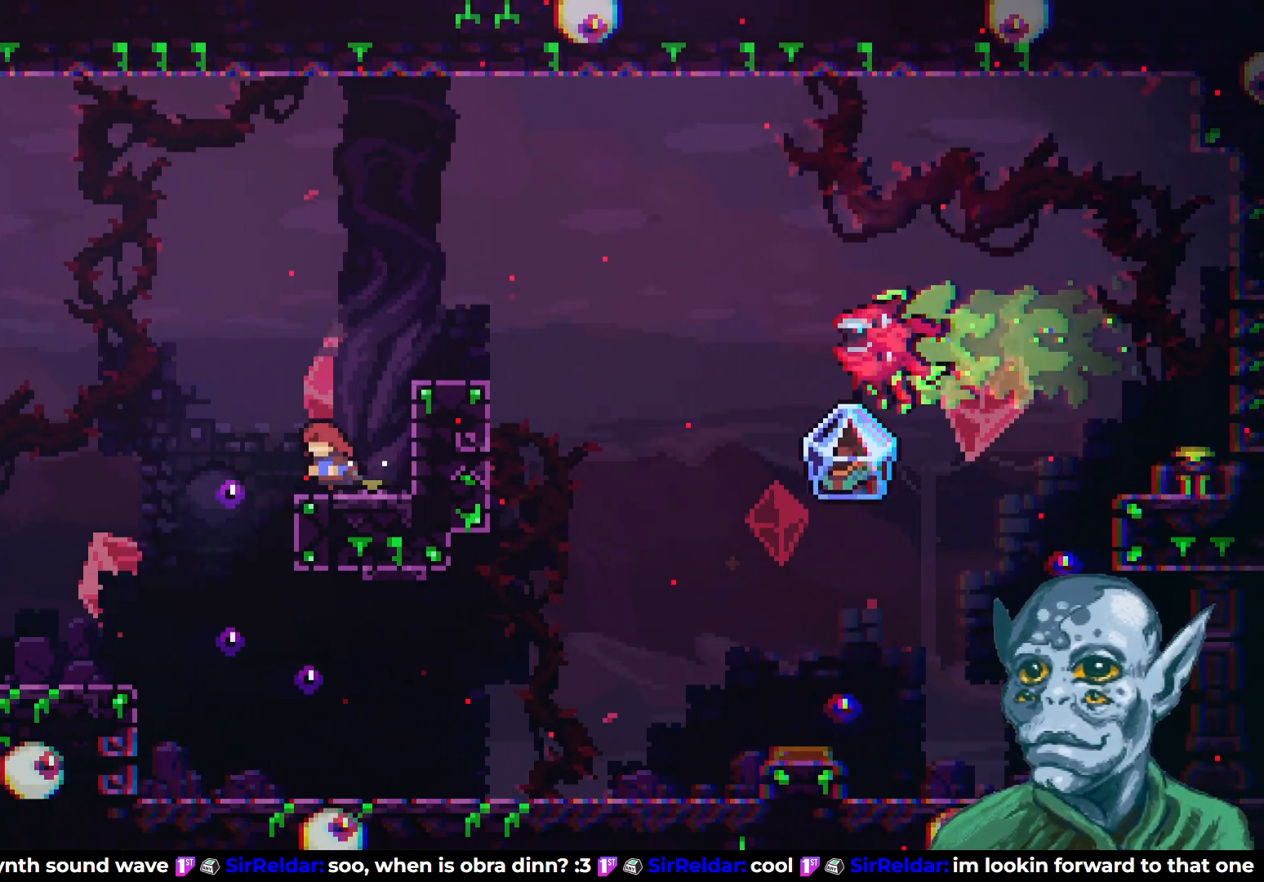
{"buttons": ["DPAD_RIGHT"], "left_stick": "center", "right_stick": "center", "events": [[283, "DPAD_LEFT", "up"], [350, "DPAD_RIGHT", "down"]]}
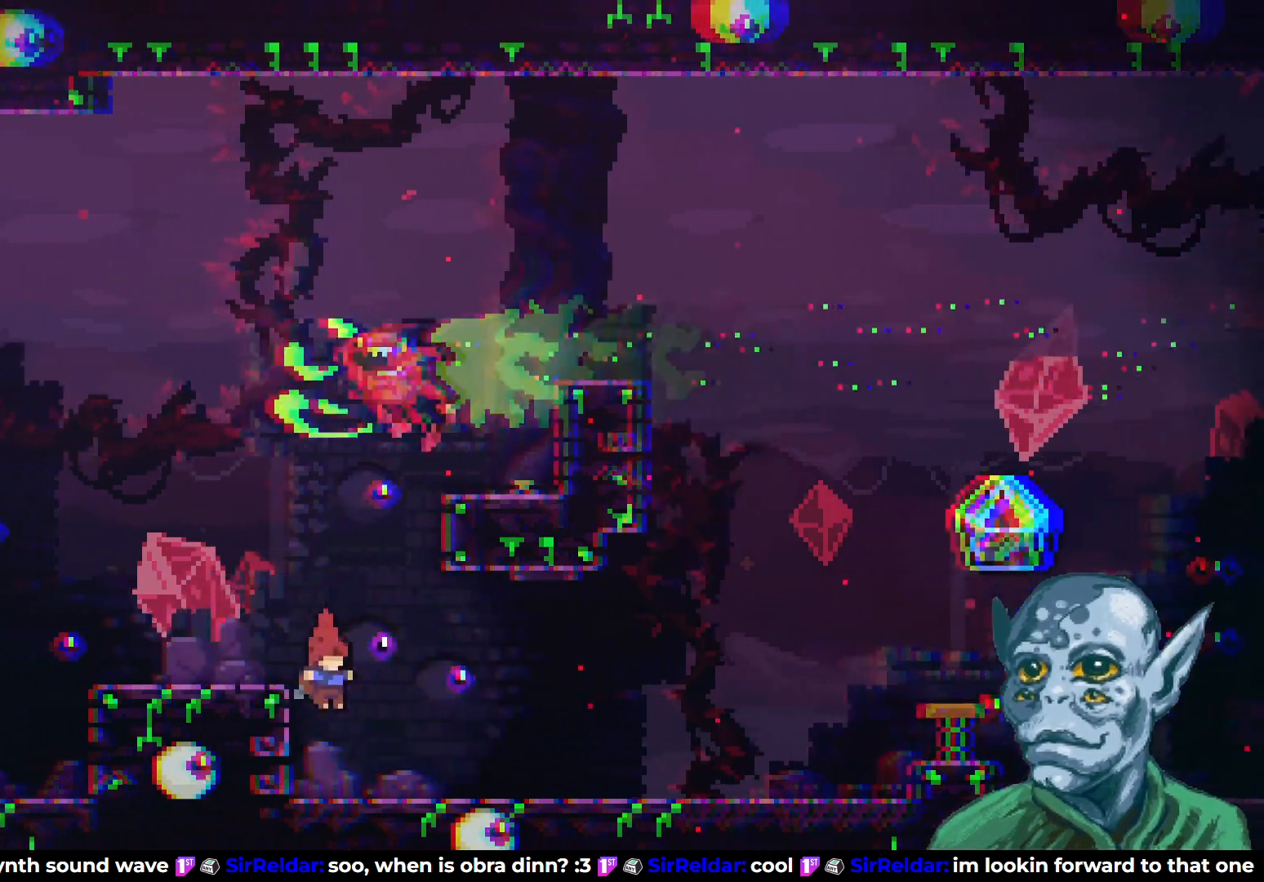
{"buttons": ["DPAD_RIGHT"], "left_stick": "center", "right_stick": "center", "events": []}
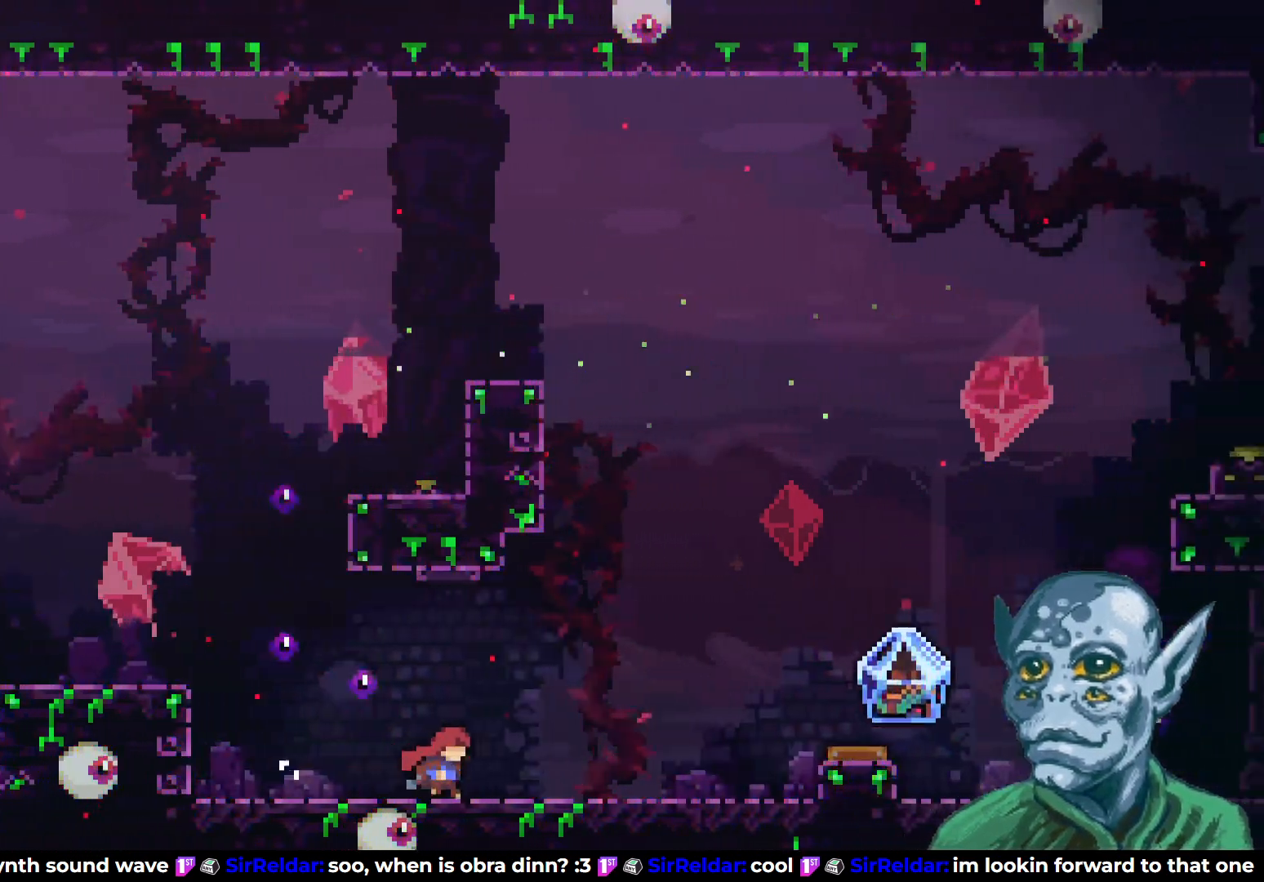
{"buttons": ["DPAD_RIGHT"], "left_stick": "center", "right_stick": "center", "events": []}
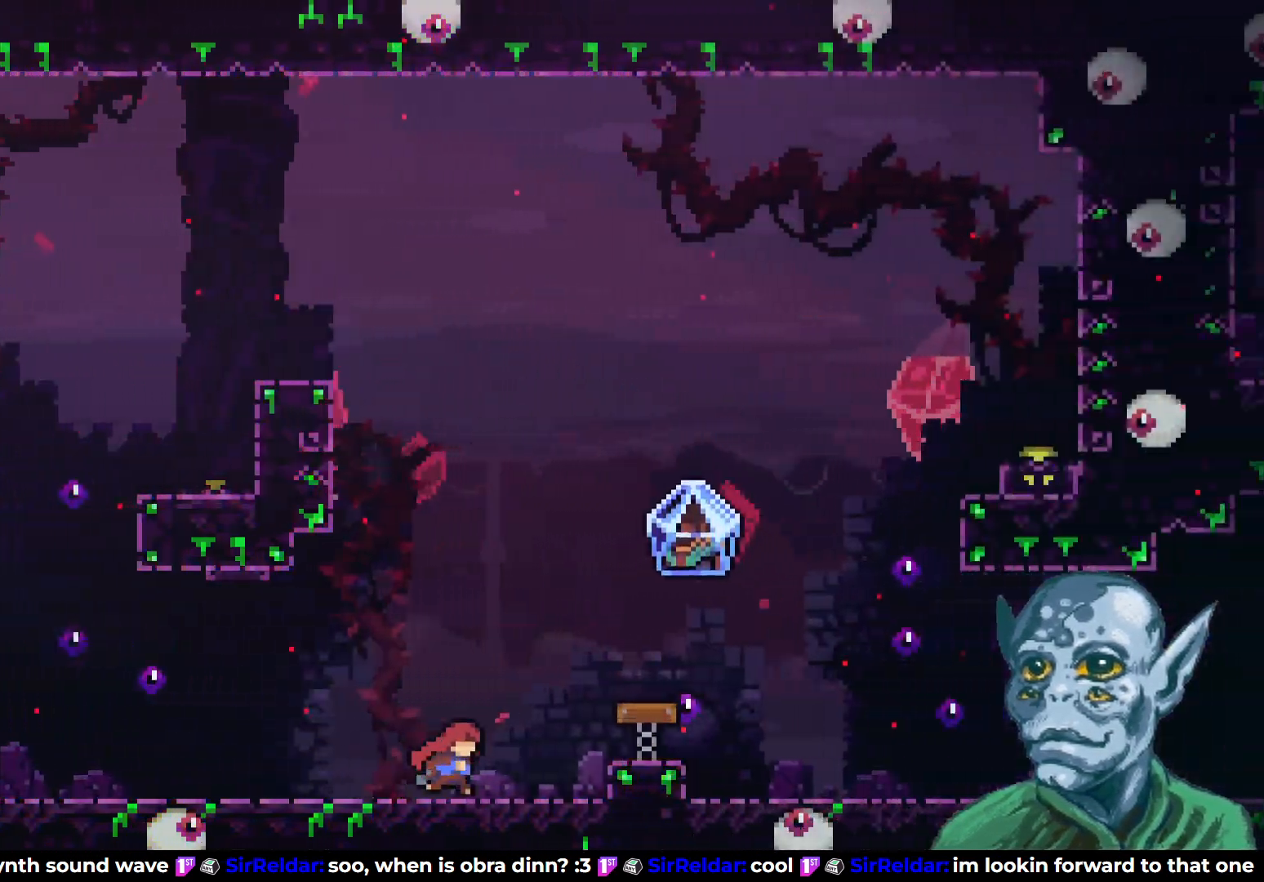
{"buttons": [], "left_stick": "center", "right_stick": "center", "events": [[33, "CROSS", "down"], [267, "CROSS", "up"], [333, "DPAD_RIGHT", "up"]]}
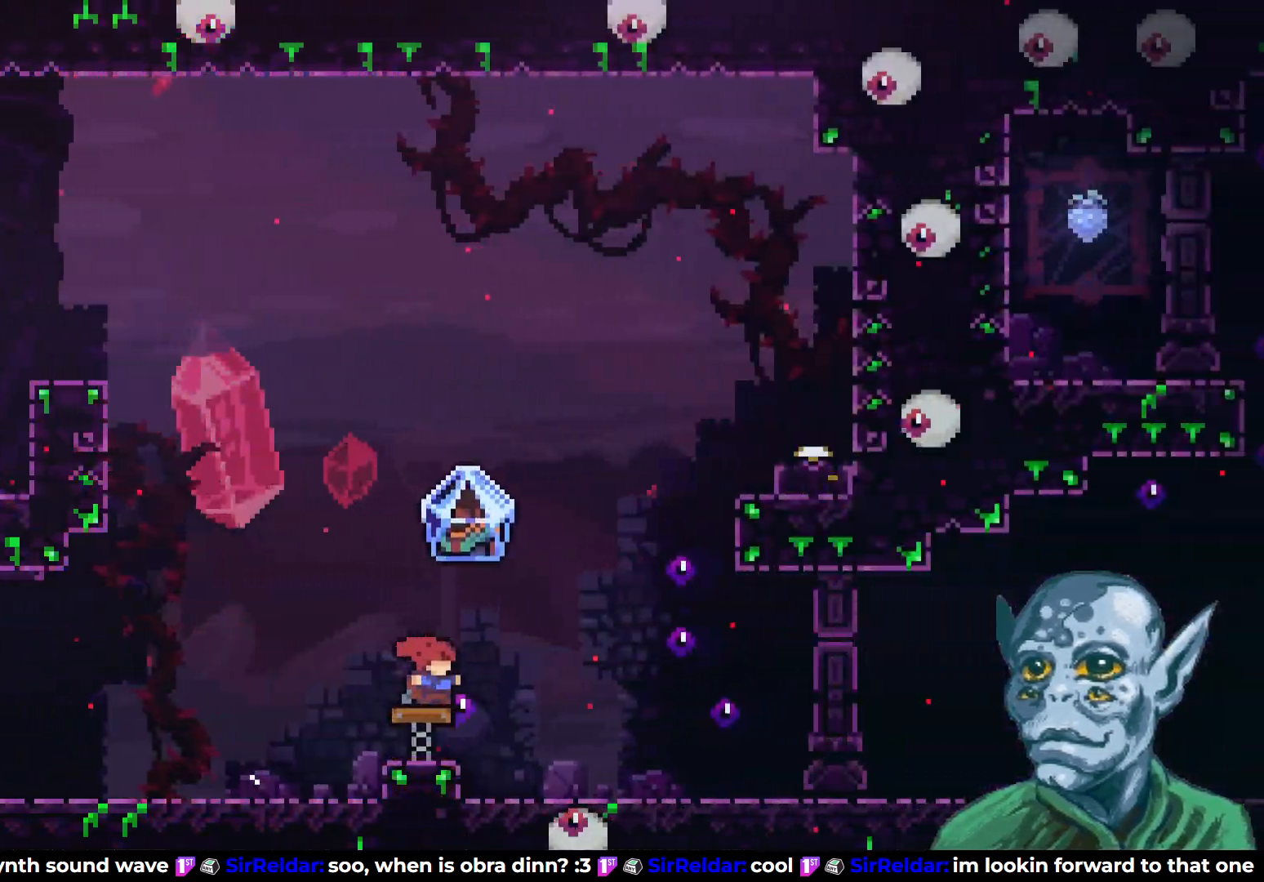
{"buttons": ["SQUARE", "DPAD_UP", "DPAD_RIGHT"], "left_stick": "center", "right_stick": "center", "events": [[167, "DPAD_RIGHT", "down"], [217, "DPAD_UP", "down"], [500, "SQUARE", "down"]]}
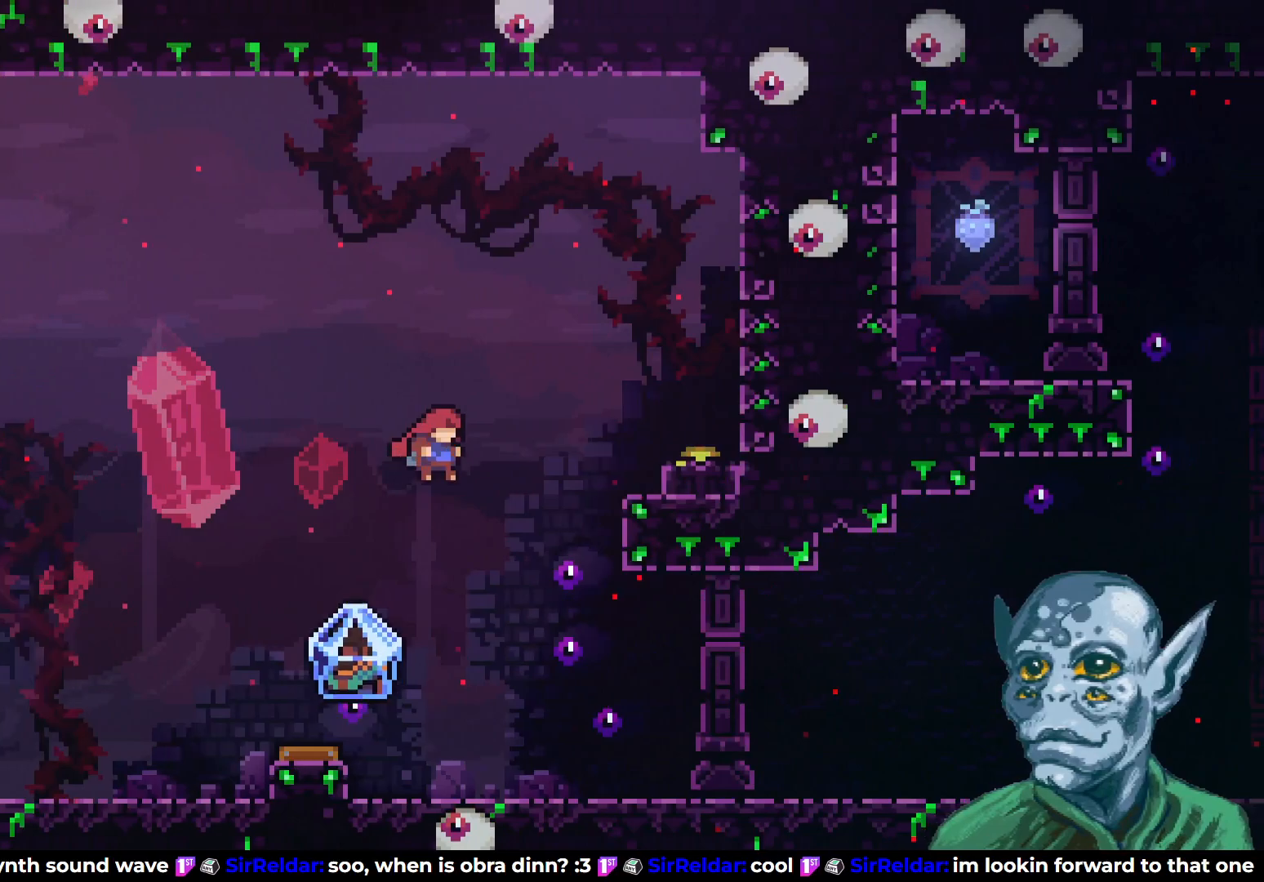
{"buttons": [], "left_stick": "center", "right_stick": "center", "events": [[367, "DPAD_UP", "up"], [367, "SQUARE", "up"], [500, "DPAD_RIGHT", "up"]]}
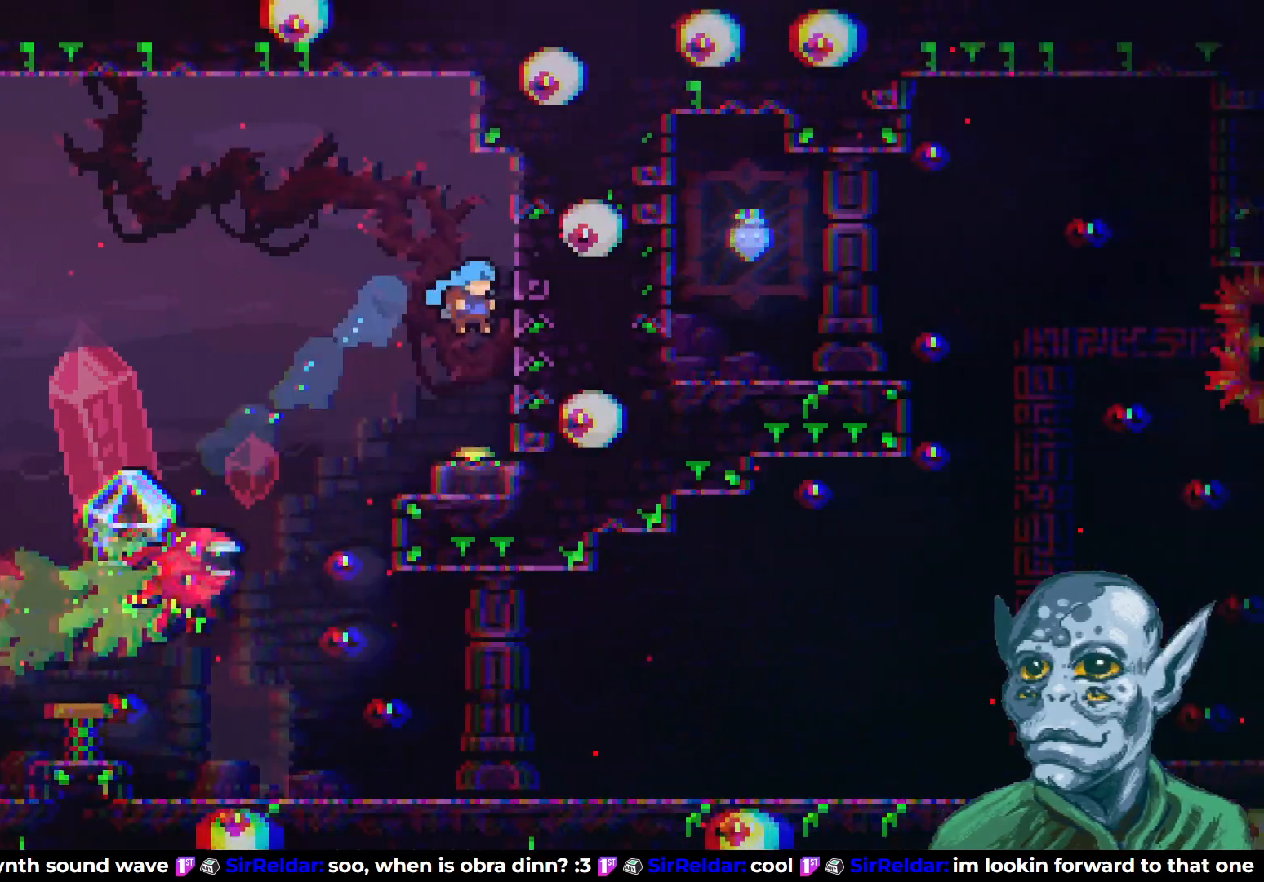
{"buttons": [], "left_stick": "center", "right_stick": "center", "events": []}
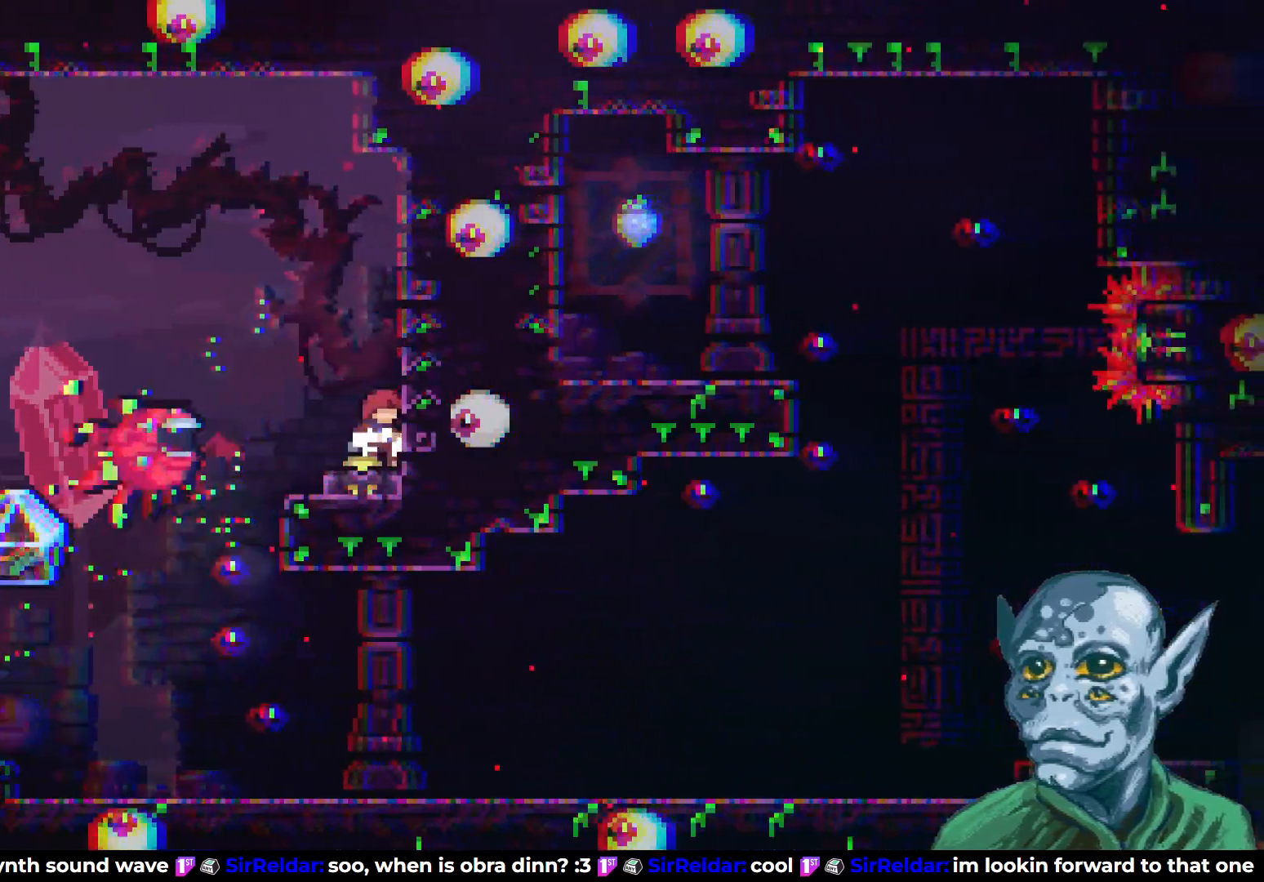
{"buttons": [], "left_stick": "center", "right_stick": "center", "events": [[150, "CROSS", "down"], [250, "CROSS", "up"]]}
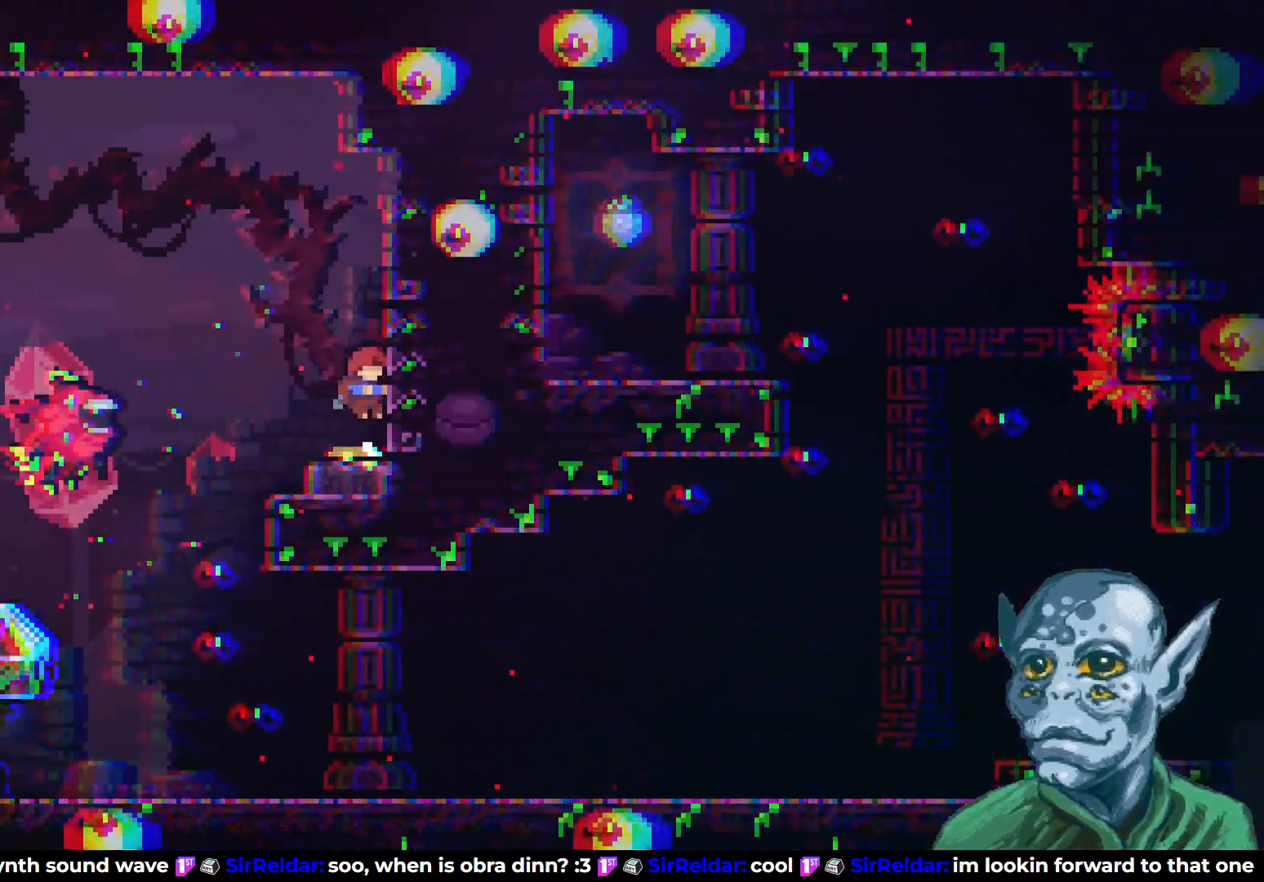
{"buttons": ["CROSS"], "left_stick": "center", "right_stick": "center", "events": [[483, "CROSS", "down"]]}
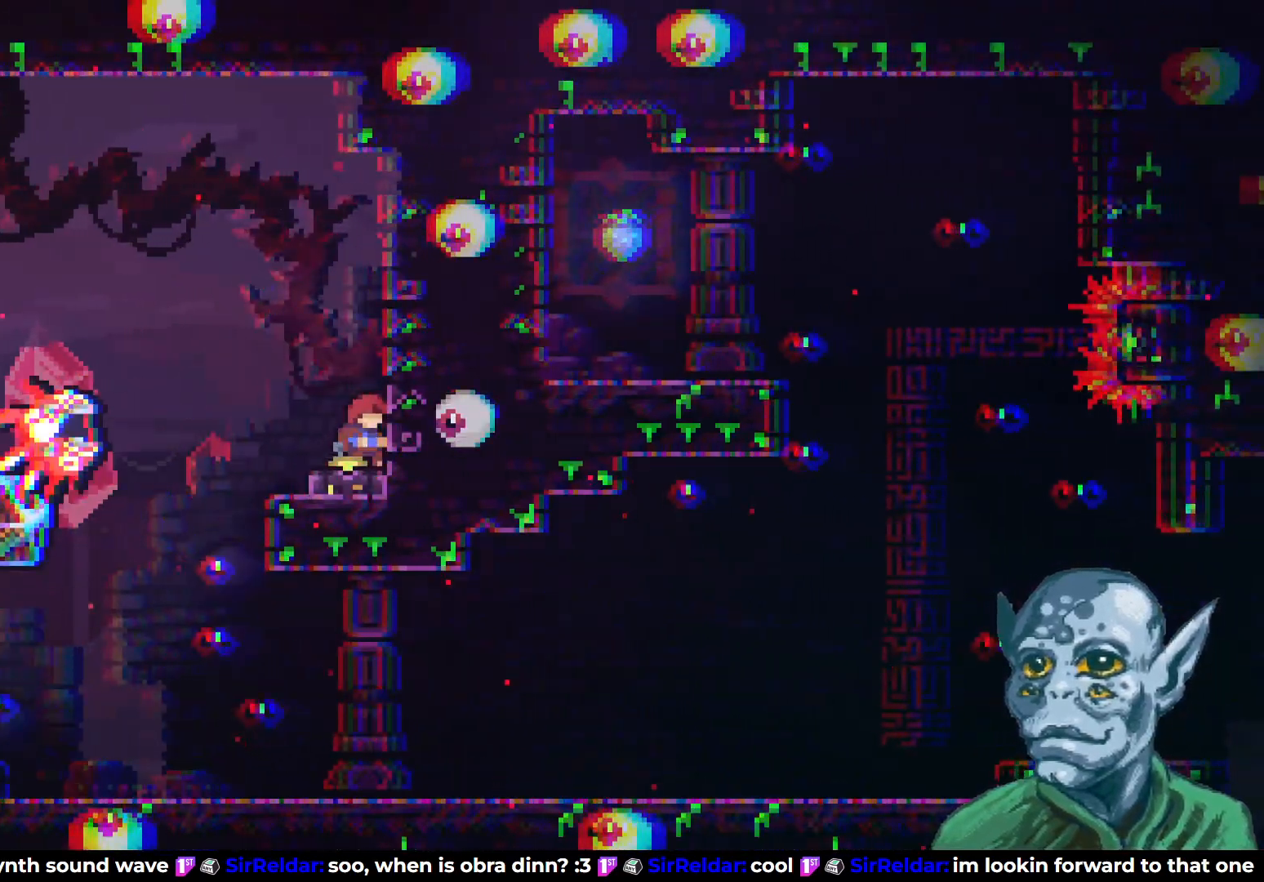
{"buttons": ["SQUARE", "DPAD_DOWN"], "left_stick": "center", "right_stick": "center", "events": [[283, "CROSS", "up"], [417, "SQUARE", "down"], [433, "DPAD_DOWN", "down"]]}
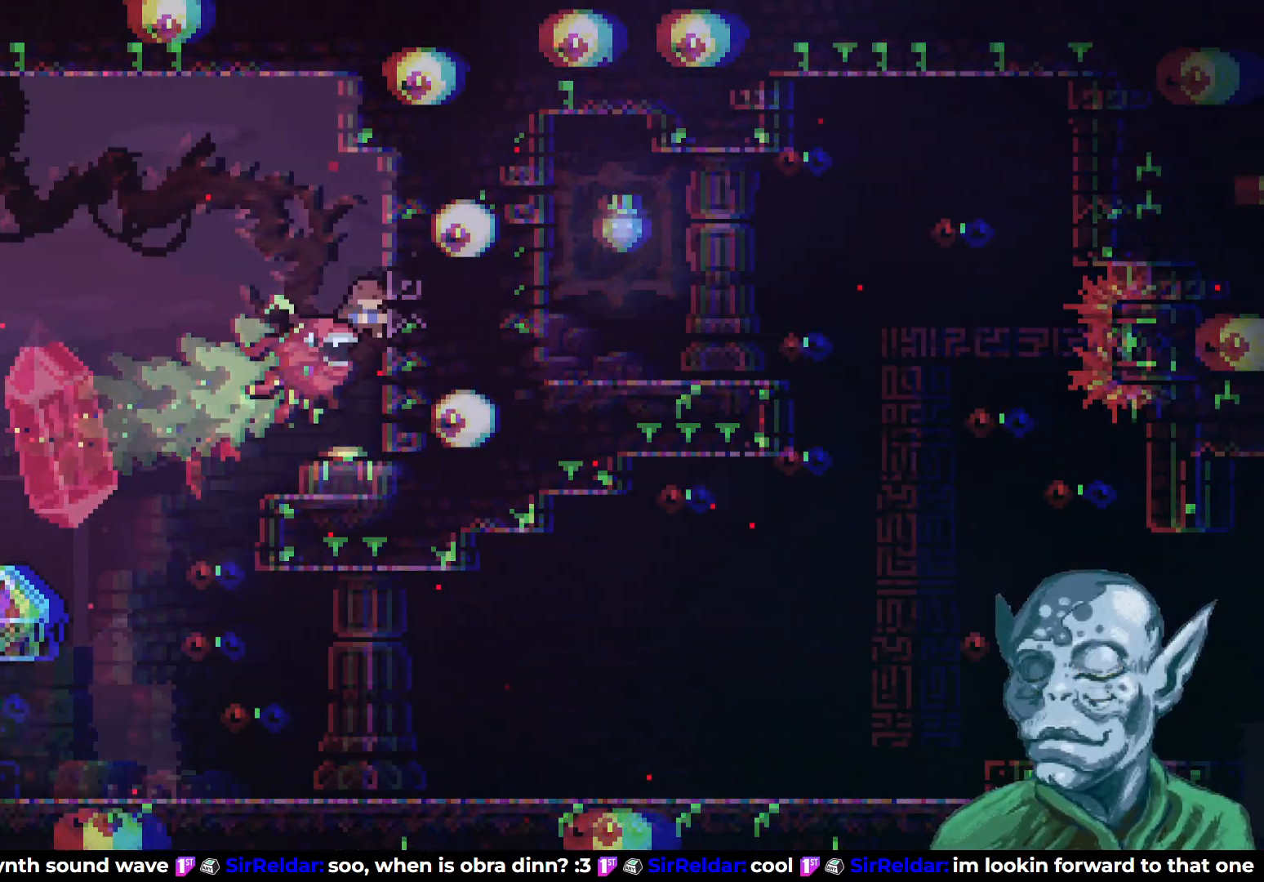
{"buttons": [], "left_stick": "center", "right_stick": "center", "events": [[117, "SQUARE", "up"], [167, "DPAD_DOWN", "up"]]}
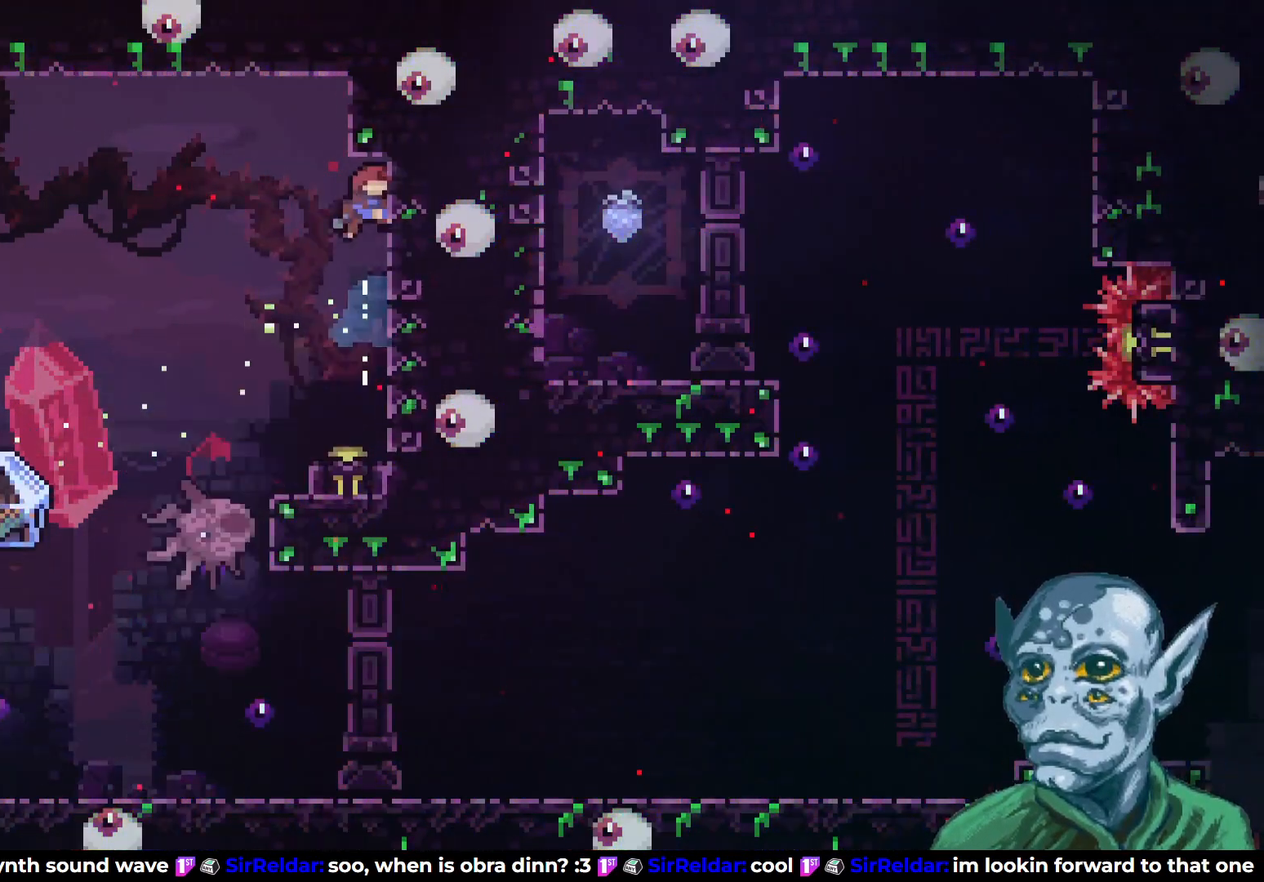
{"buttons": [], "left_stick": "center", "right_stick": "center", "events": [[150, "DPAD_DOWN", "down"], [233, "SQUARE", "down"], [400, "SQUARE", "up"], [433, "DPAD_DOWN", "up"]]}
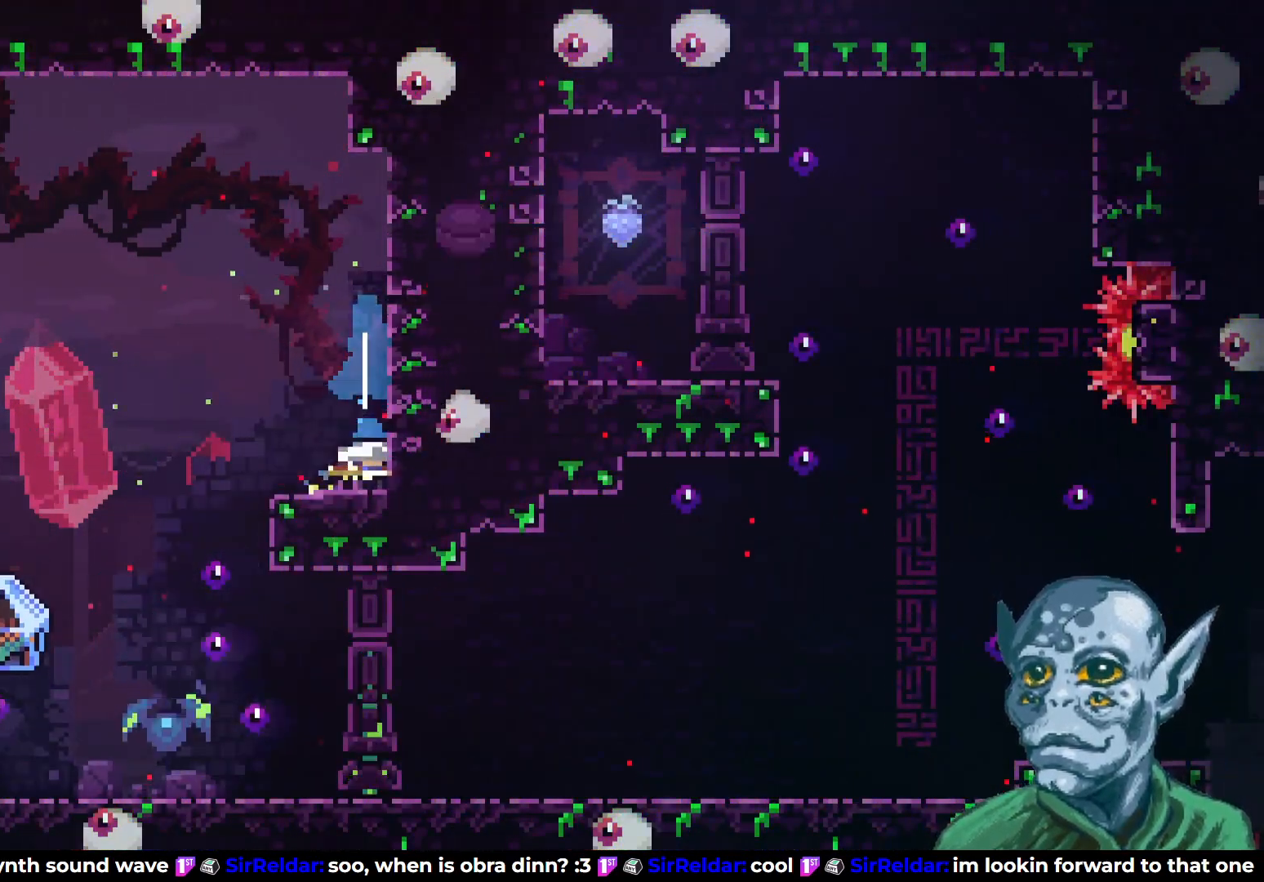
{"buttons": ["CROSS", "DPAD_LEFT"], "left_stick": "center", "right_stick": "center", "events": [[50, "DPAD_LEFT", "down"], [367, "CROSS", "down"]]}
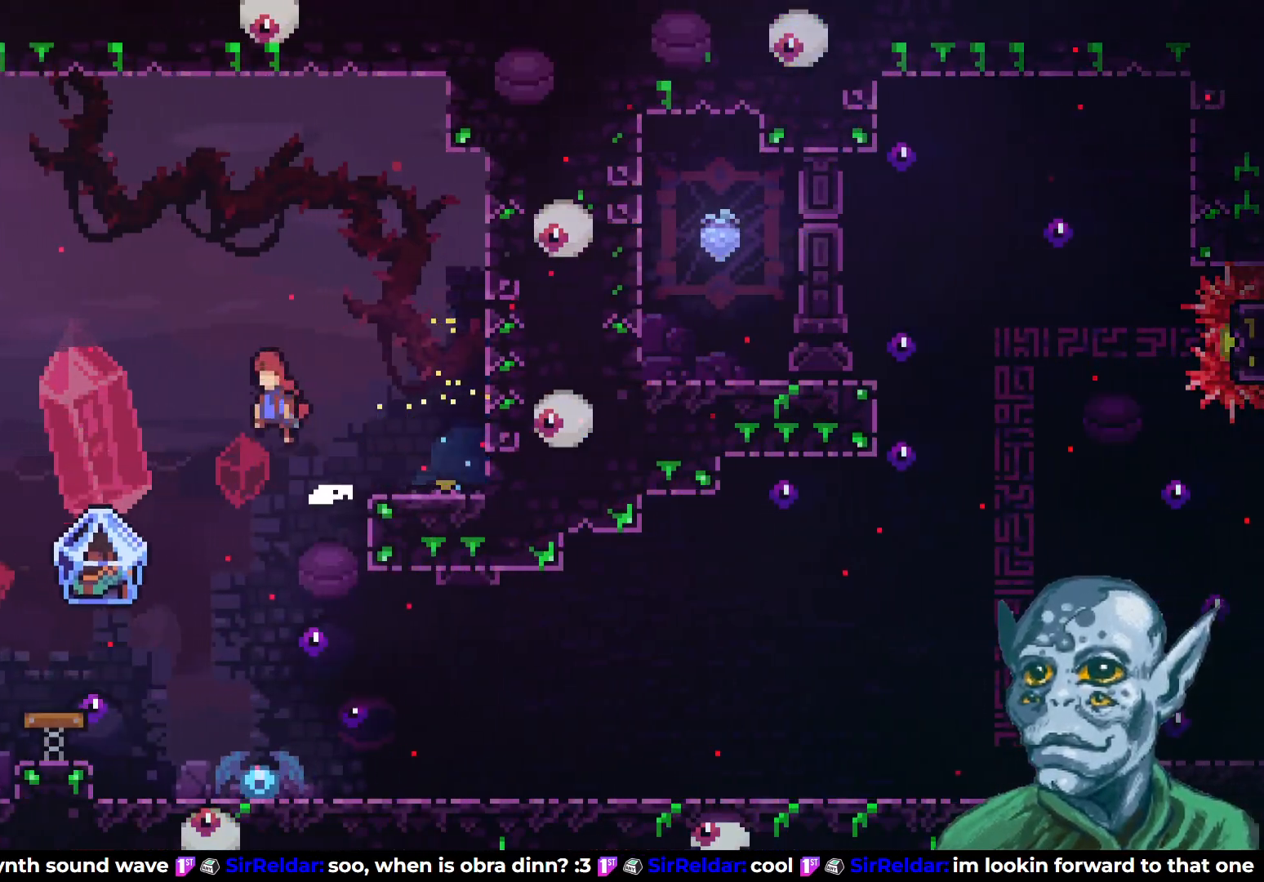
{"buttons": [], "left_stick": "center", "right_stick": "center", "events": [[100, "CROSS", "up"], [317, "DPAD_LEFT", "up"]]}
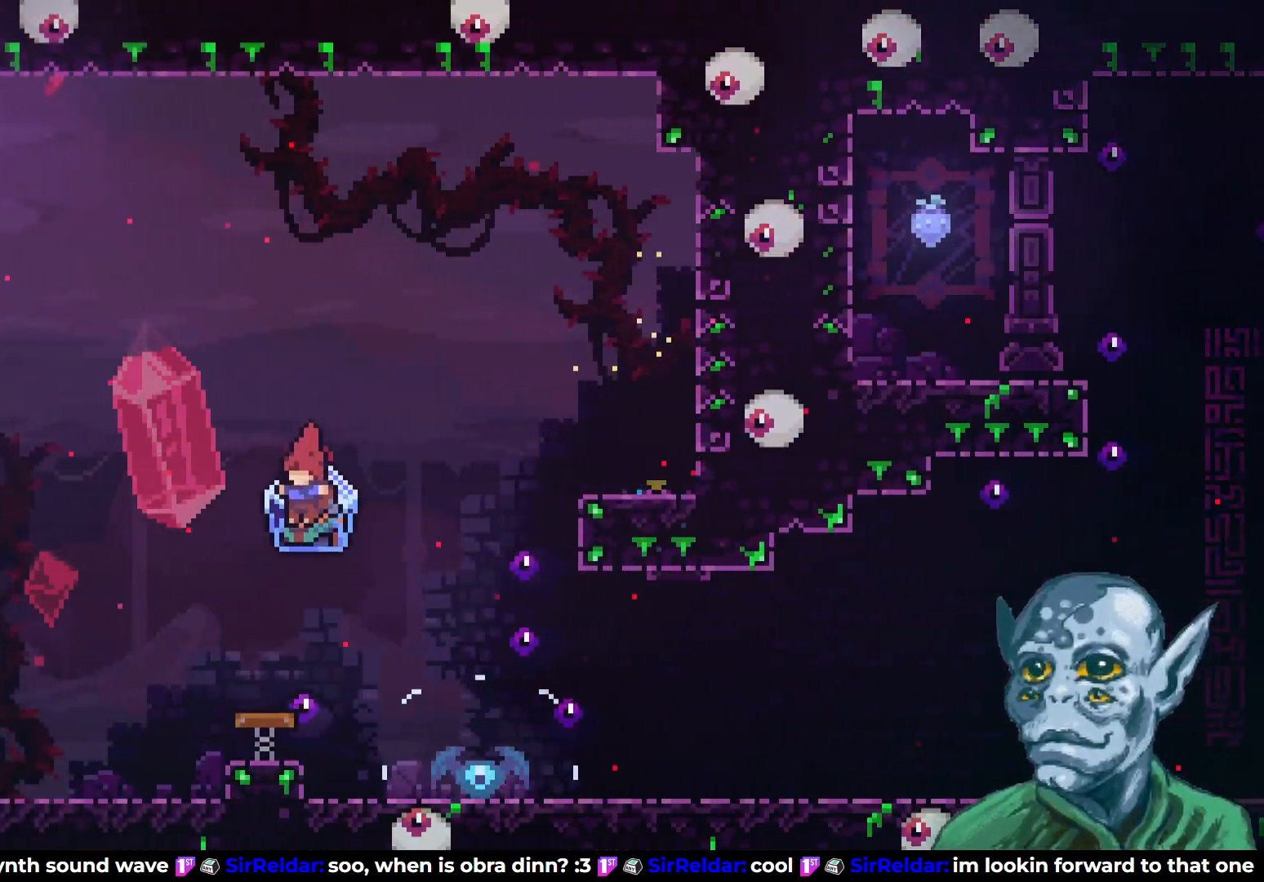
{"buttons": ["R2", "DPAD_LEFT"], "left_stick": "center", "right_stick": "center", "events": [[50, "R2", "down"], [200, "DPAD_RIGHT", "down"], [283, "DPAD_RIGHT", "up"], [400, "DPAD_LEFT", "down"]]}
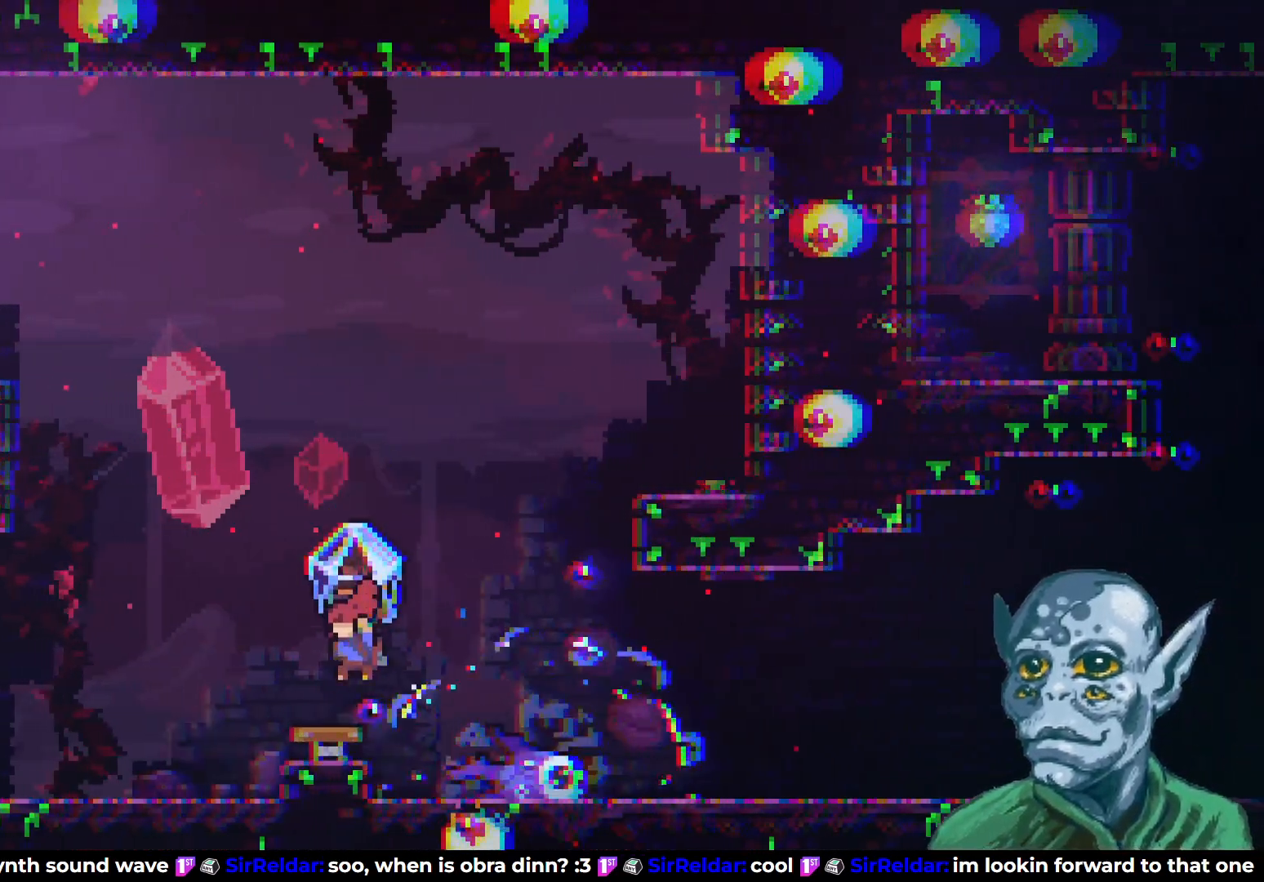
{"buttons": ["R2", "DPAD_RIGHT"], "left_stick": "center", "right_stick": "center", "events": [[100, "DPAD_LEFT", "up"], [150, "DPAD_RIGHT", "down"]]}